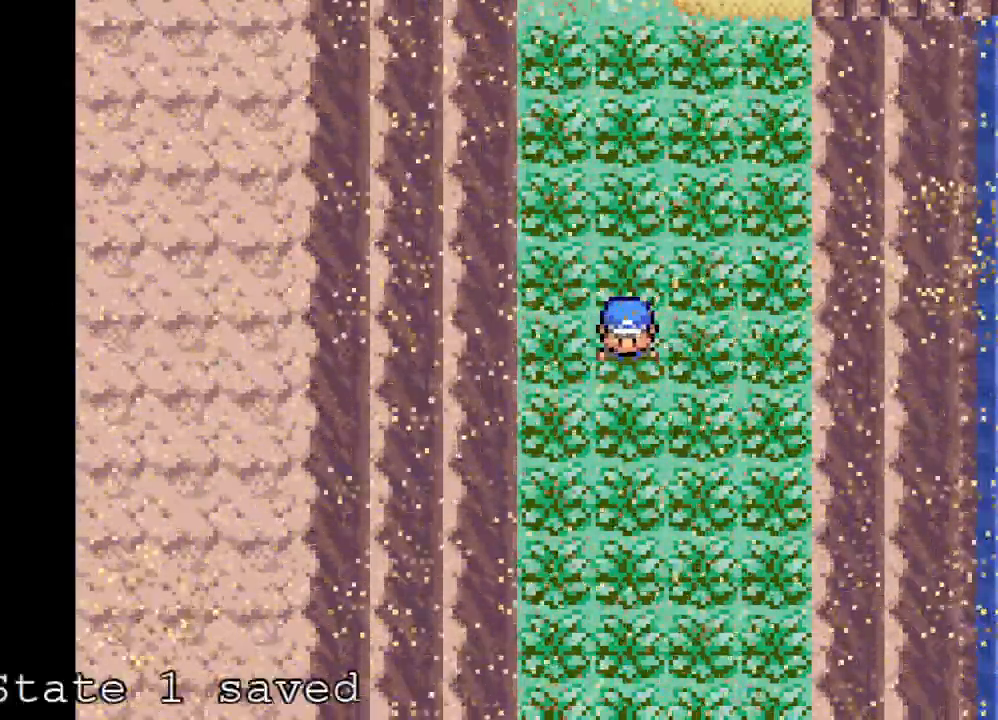
Gameplay with a controller (Xbox layout); each line is a JSON object with the inputs held at the frame after it. "events" lists button and stick changes between this image and that frame as [ms after this image, input, new state], when the widget could be followed in between. Not read: L3 R3.
{"buttons": ["A"], "left_stick": "up", "right_stick": "center", "events": [[41, "left_stick", "up"], [417, "A", "down"]]}
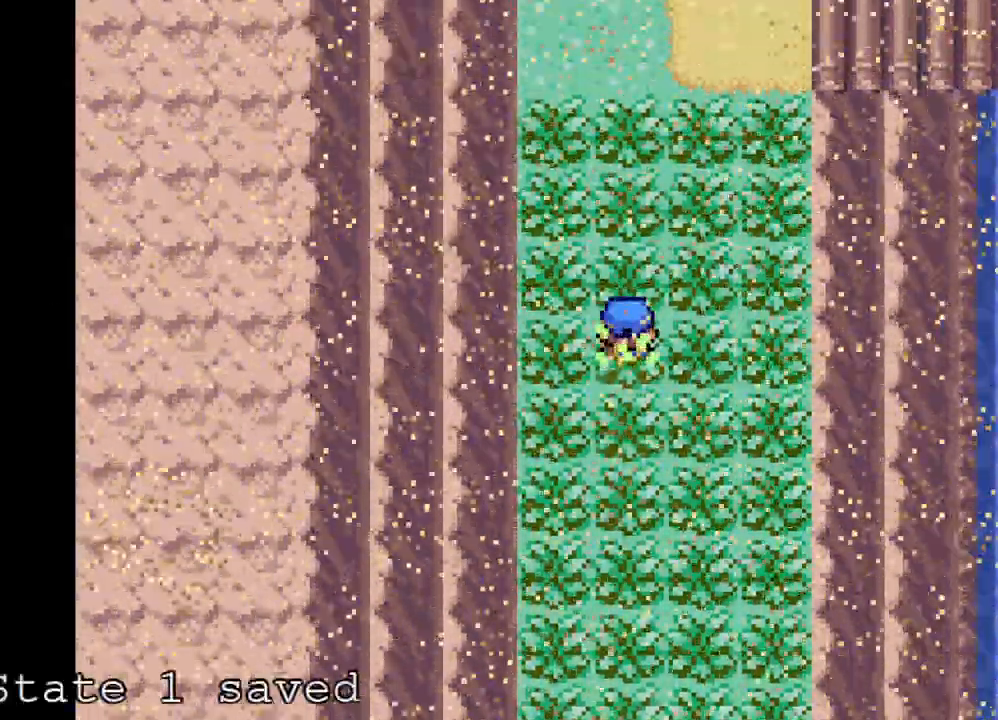
{"buttons": ["A"], "left_stick": "up-right", "right_stick": "center", "events": [[376, "left_stick", "up-right"]]}
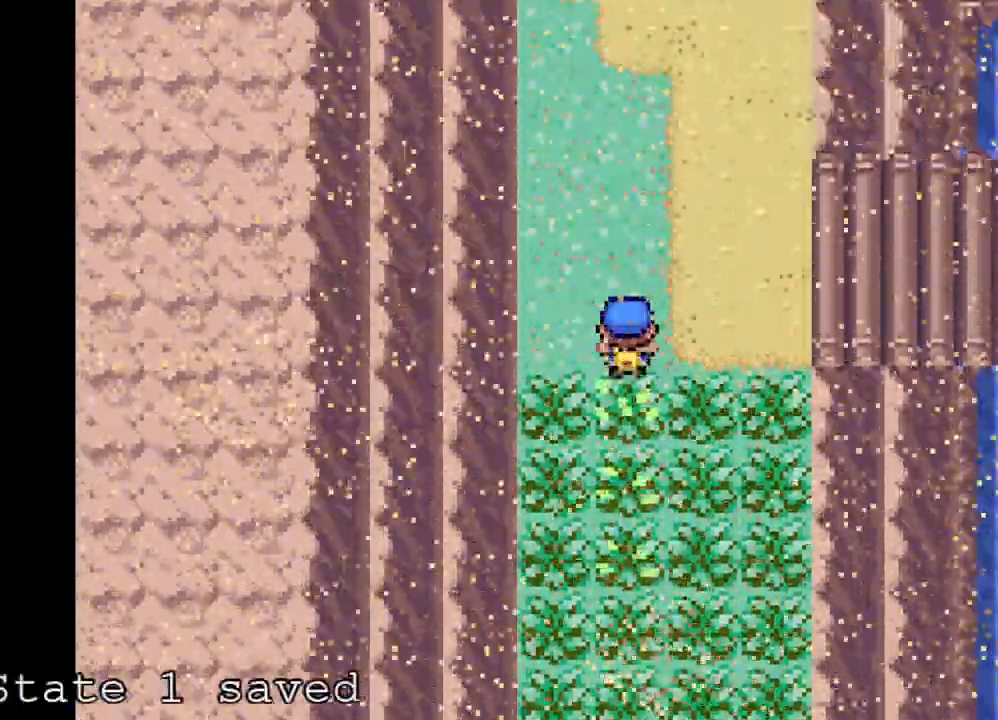
{"buttons": ["A"], "left_stick": "right", "right_stick": "center", "events": [[83, "left_stick", "right"]]}
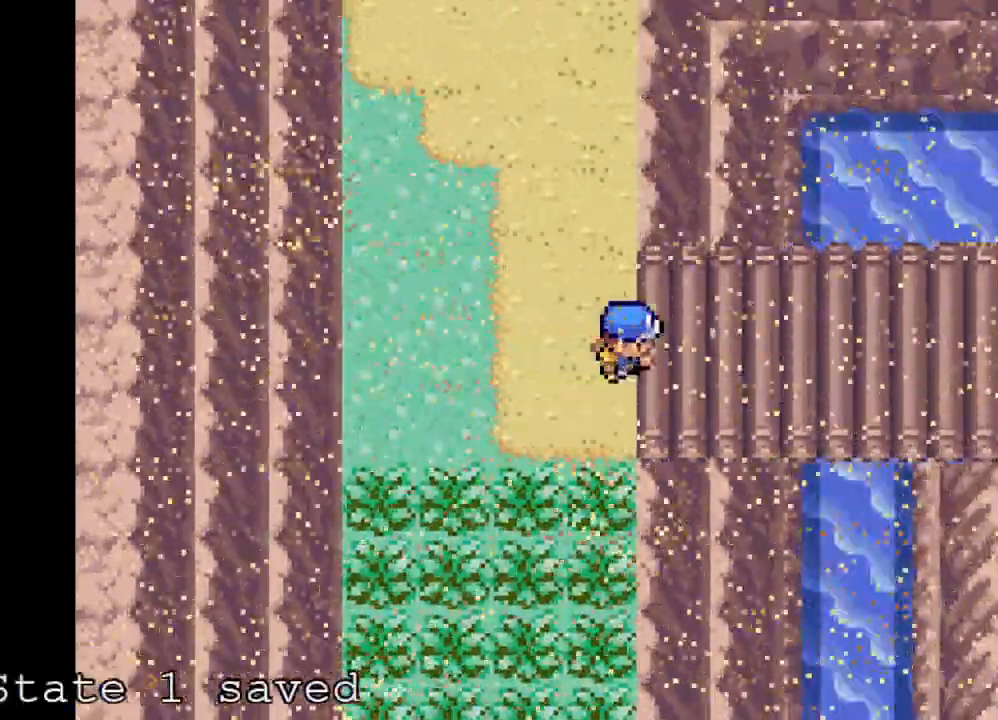
{"buttons": ["A"], "left_stick": "right", "right_stick": "center", "events": []}
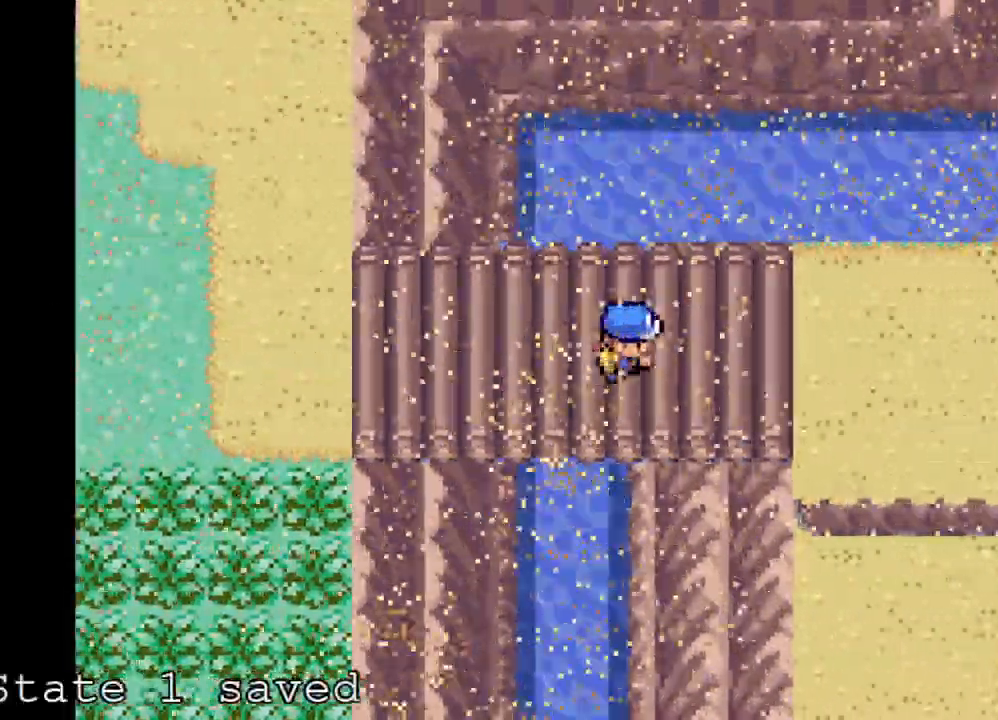
{"buttons": ["A"], "left_stick": "right", "right_stick": "center", "events": []}
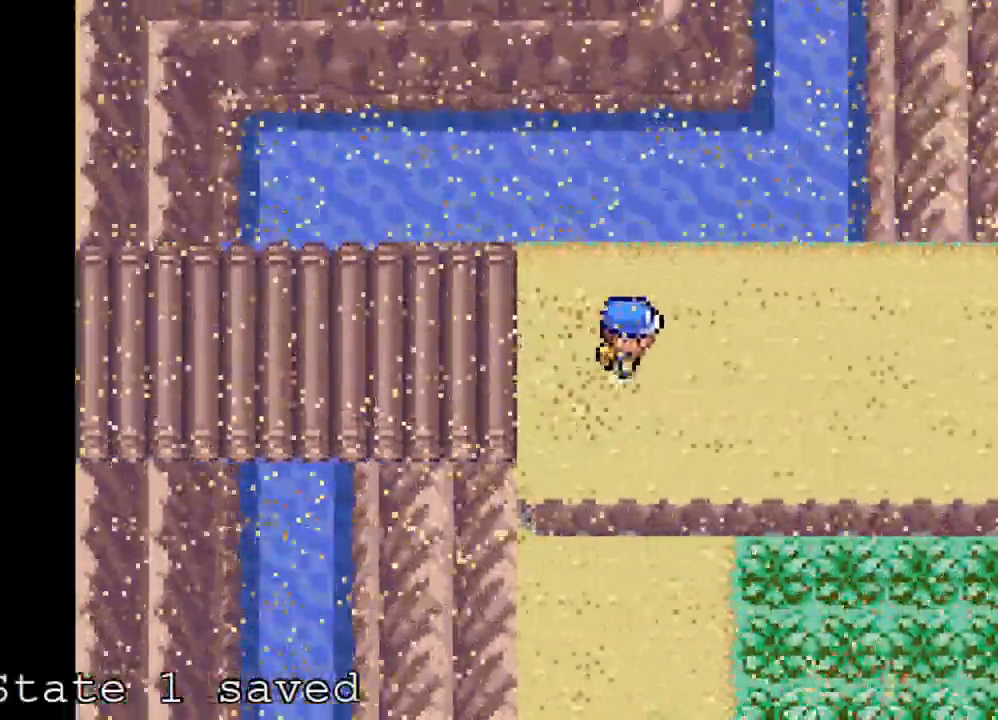
{"buttons": ["A"], "left_stick": "right", "right_stick": "center", "events": [[125, "A", "up"], [209, "A", "down"]]}
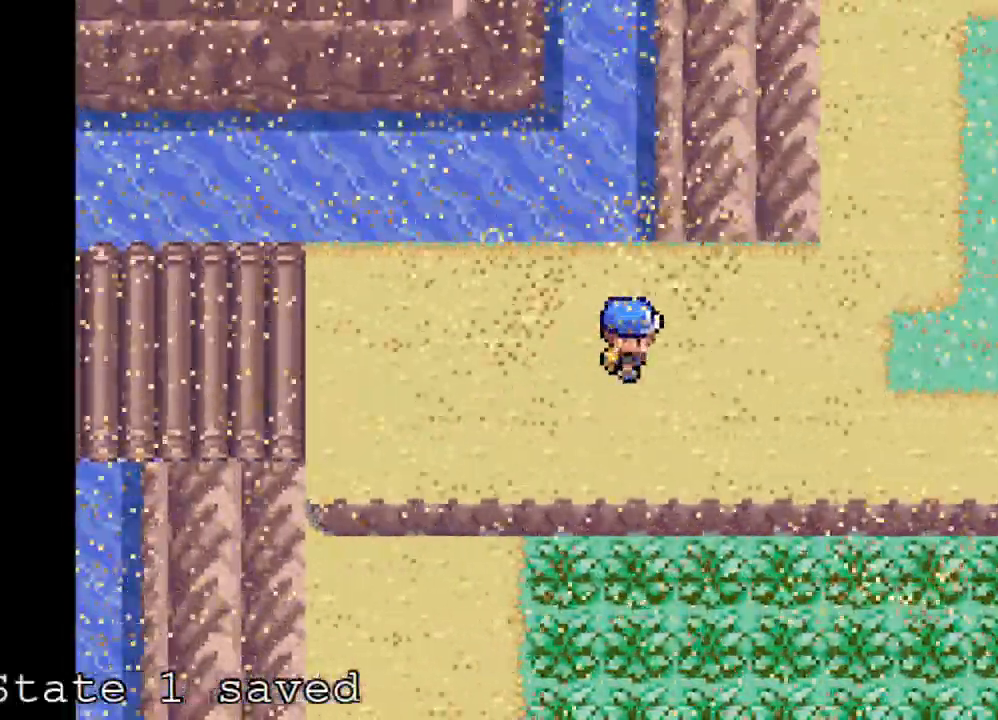
{"buttons": ["A"], "left_stick": "up", "right_stick": "center", "events": [[292, "left_stick", "up-right"], [417, "left_stick", "up"]]}
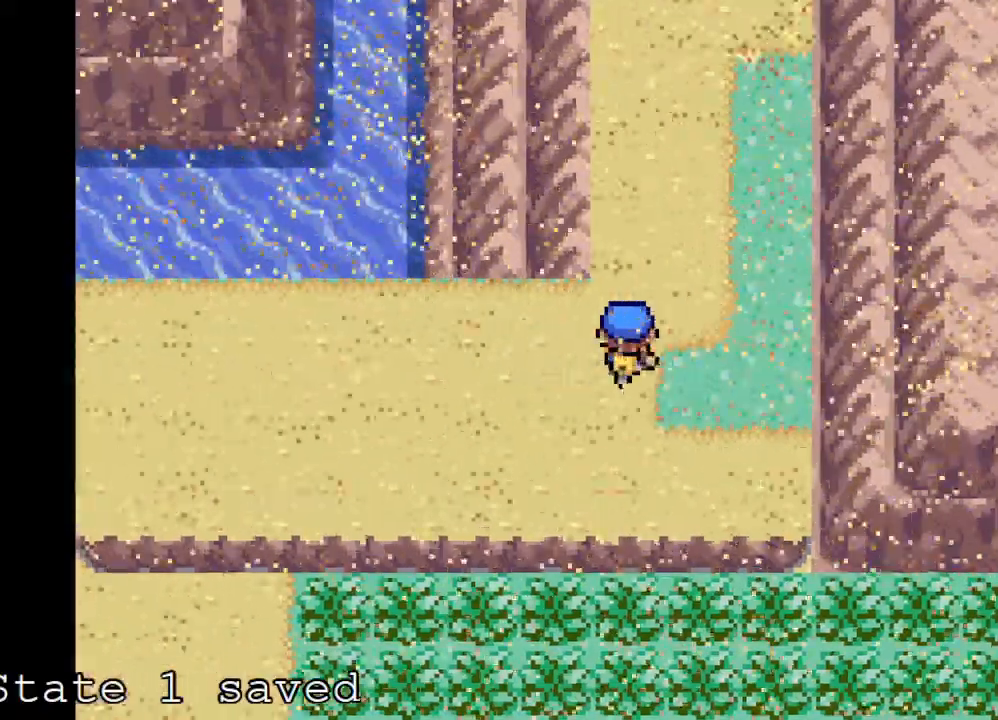
{"buttons": ["A"], "left_stick": "up", "right_stick": "center", "events": []}
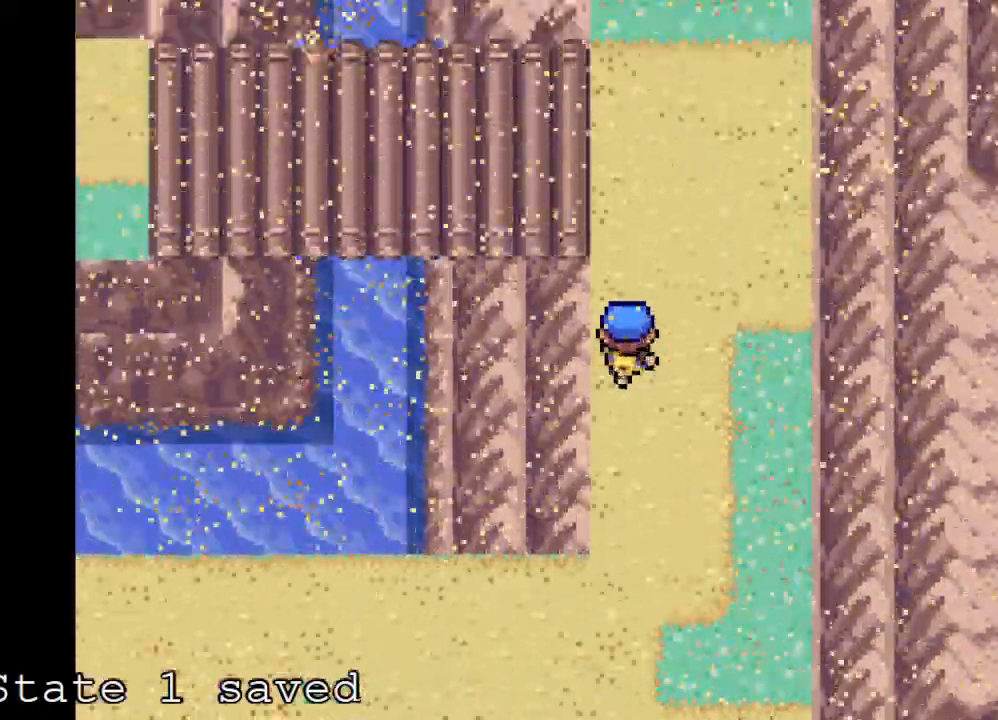
{"buttons": ["A"], "left_stick": "down", "right_stick": "center", "events": [[250, "left_stick", "down"]]}
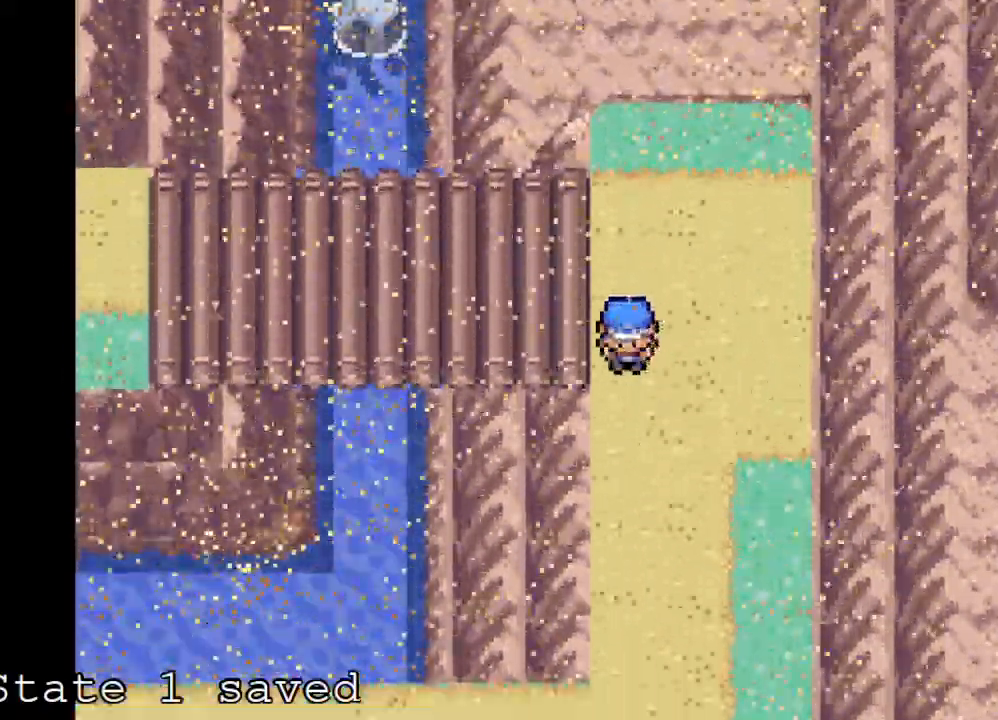
{"buttons": ["A"], "left_stick": "down", "right_stick": "center", "events": []}
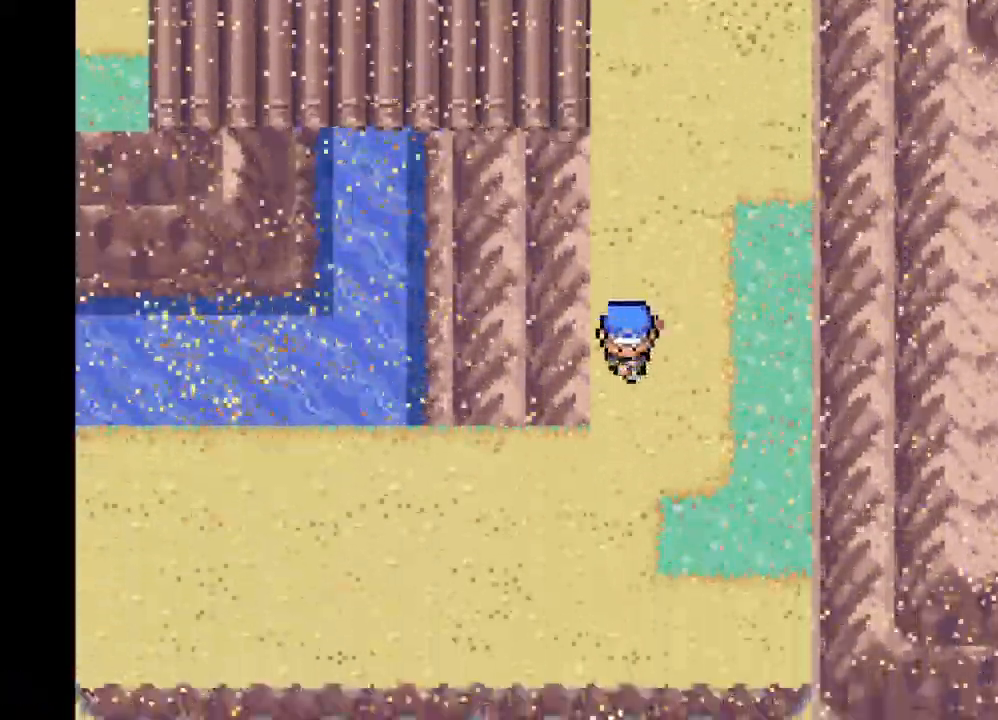
{"buttons": ["A"], "left_stick": "left", "right_stick": "center", "events": [[208, "left_stick", "left"]]}
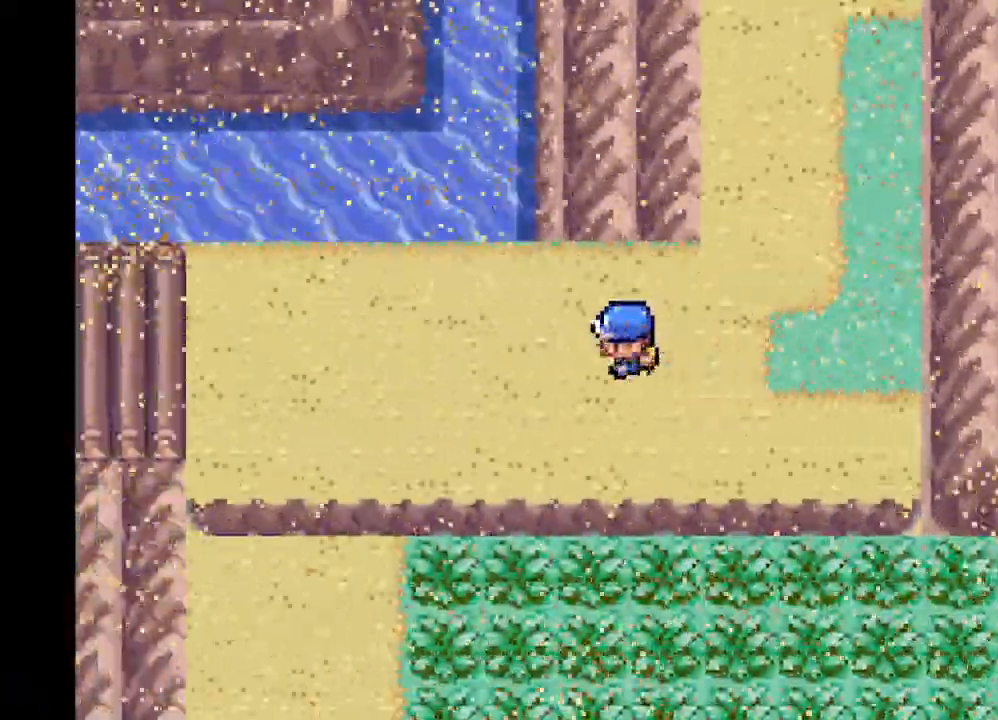
{"buttons": ["A"], "left_stick": "left", "right_stick": "center", "events": []}
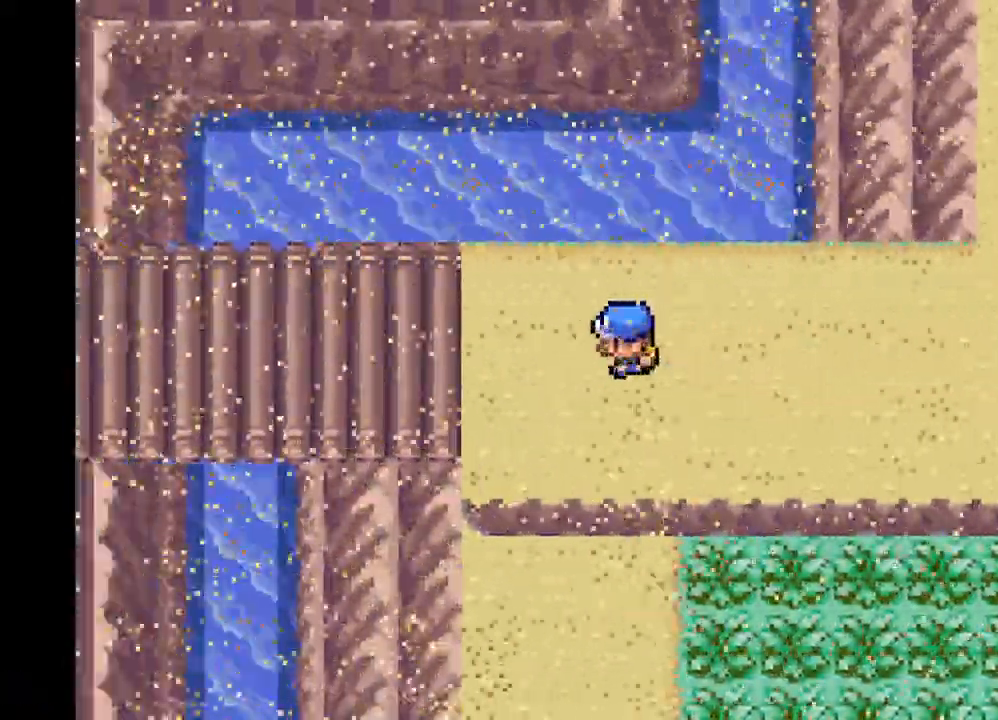
{"buttons": ["A"], "left_stick": "left", "right_stick": "center", "events": []}
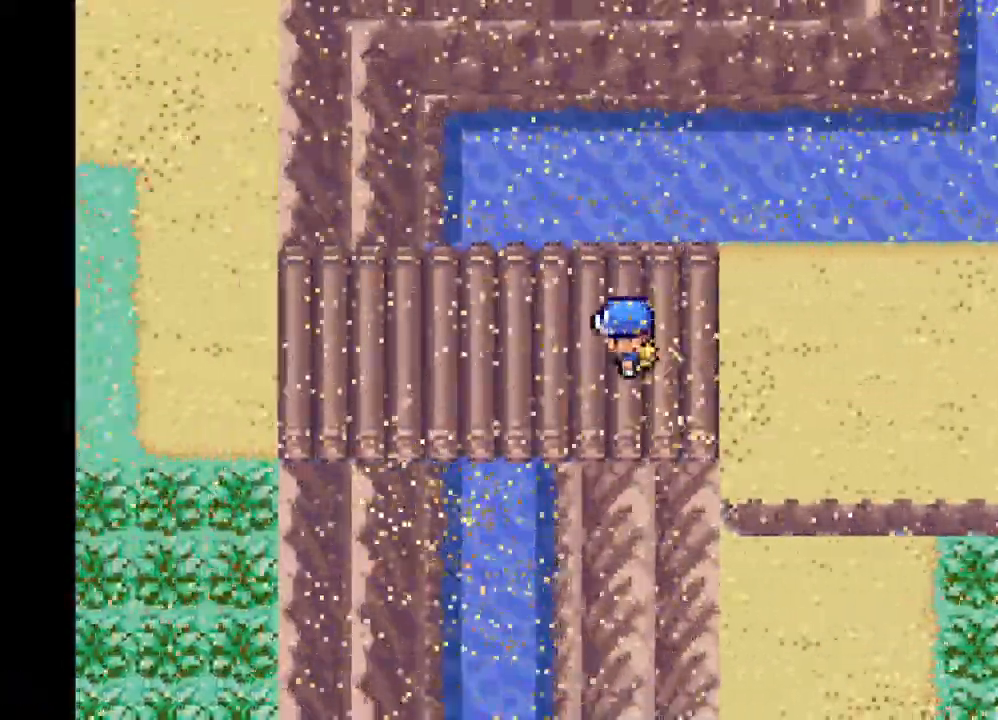
{"buttons": ["A"], "left_stick": "left", "right_stick": "center", "events": []}
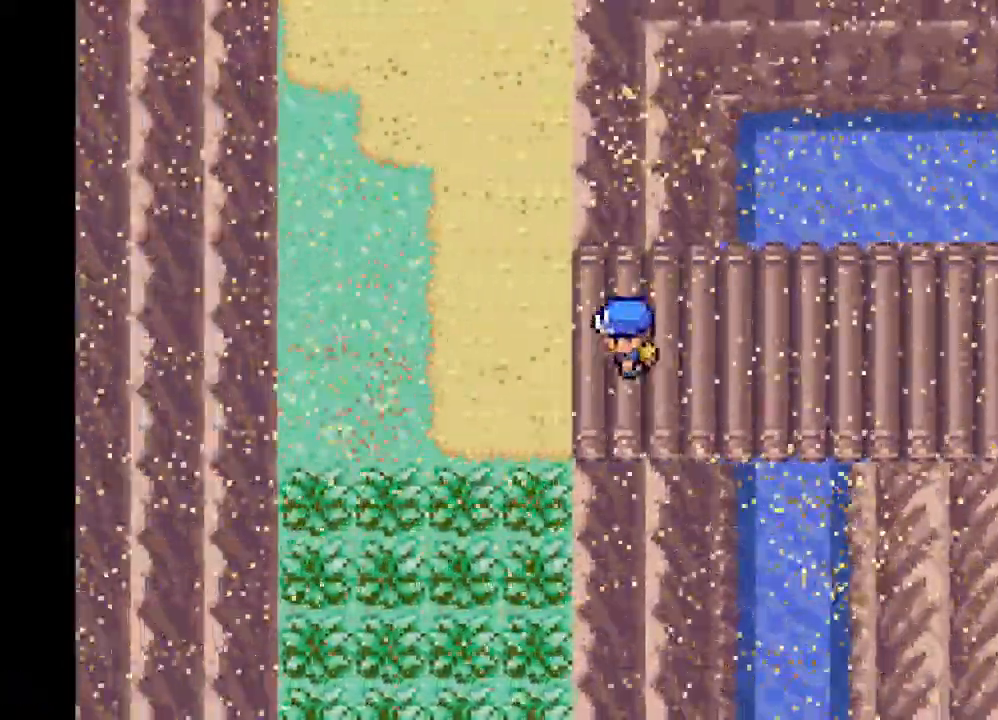
{"buttons": ["A"], "left_stick": "down", "right_stick": "center", "events": [[83, "left_stick", "down-left"], [208, "left_stick", "down"]]}
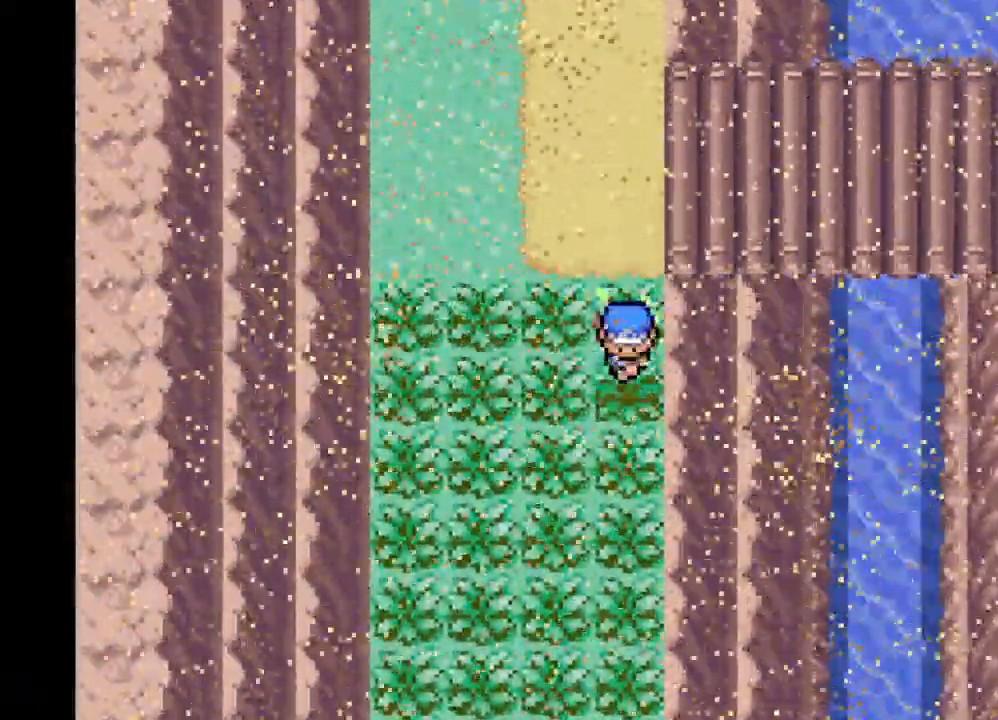
{"buttons": ["A"], "left_stick": "down", "right_stick": "center", "events": []}
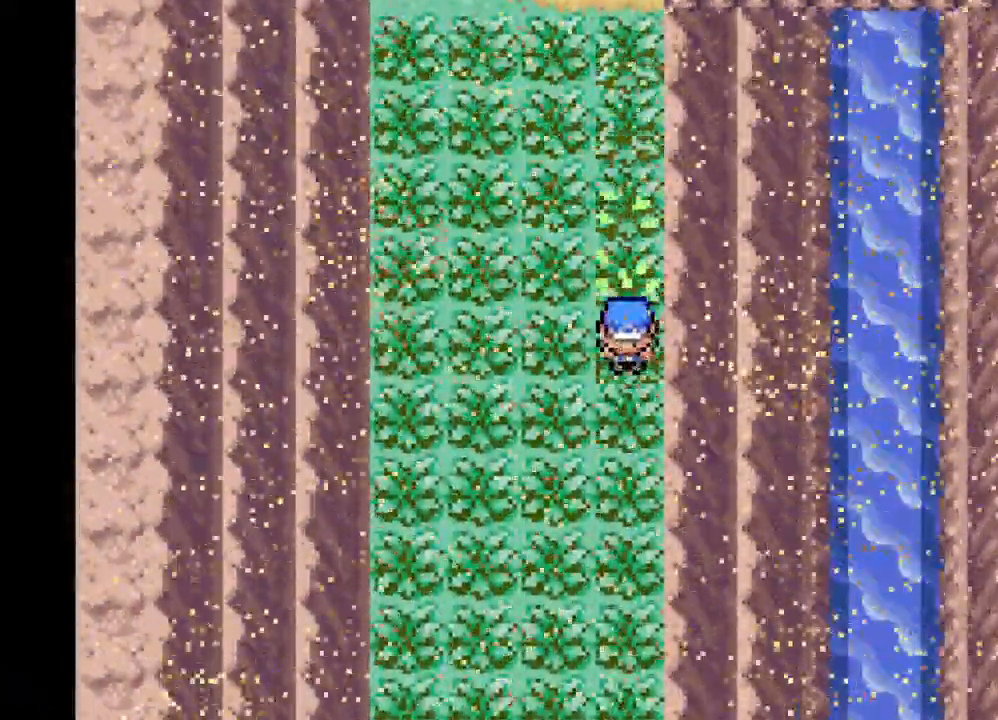
{"buttons": ["A"], "left_stick": "down", "right_stick": "center", "events": []}
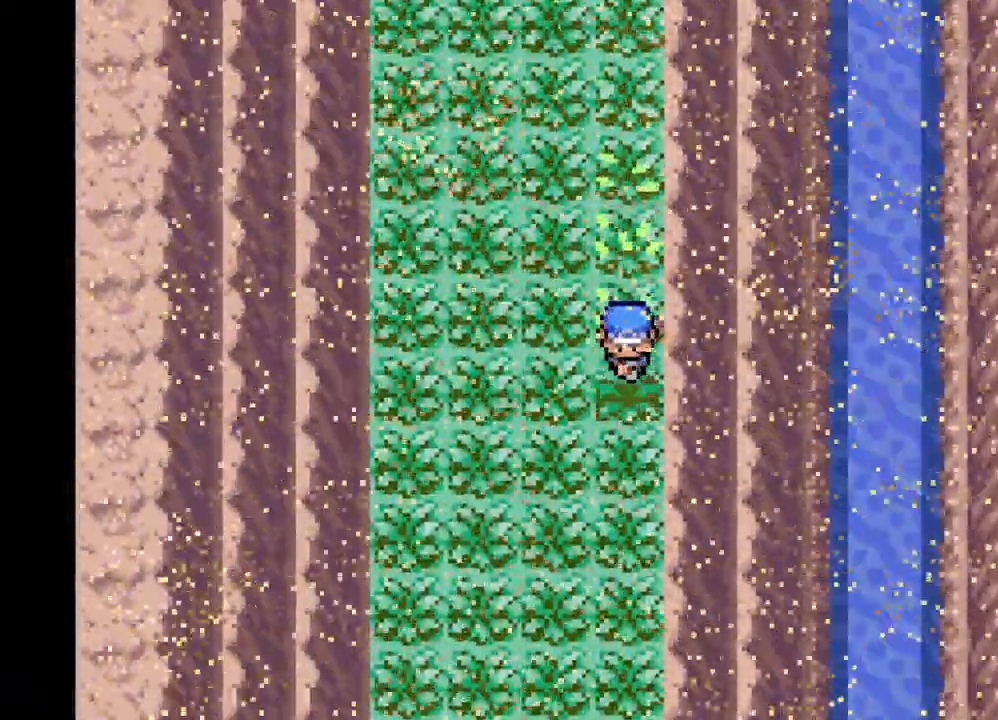
{"buttons": ["A"], "left_stick": "down", "right_stick": "center", "events": []}
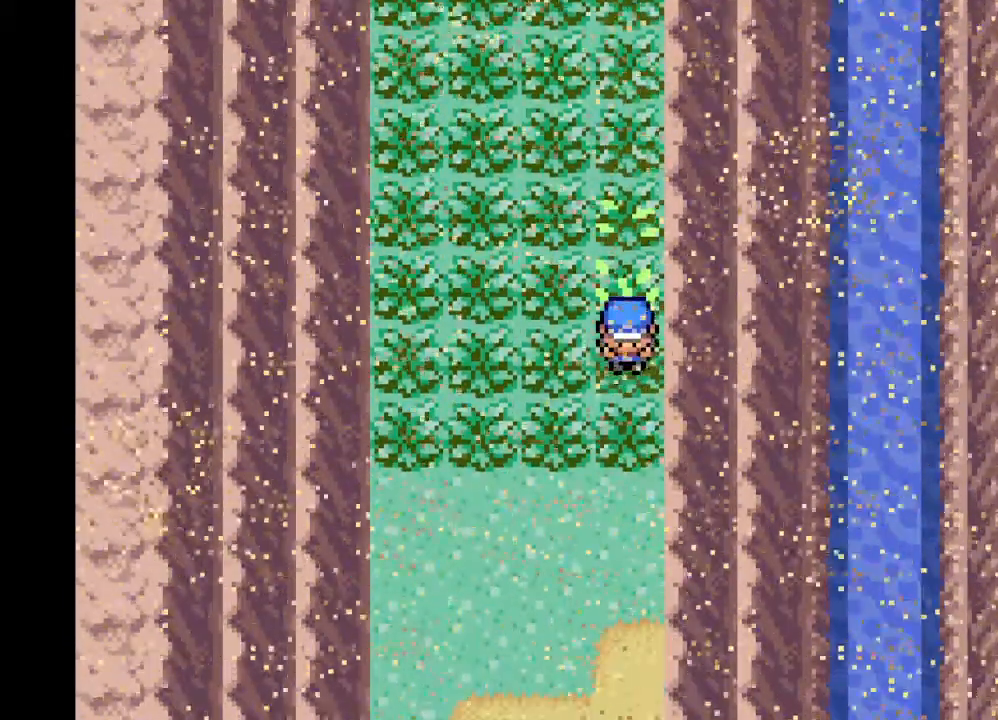
{"buttons": [], "left_stick": "down", "right_stick": "center", "events": [[459, "A", "up"]]}
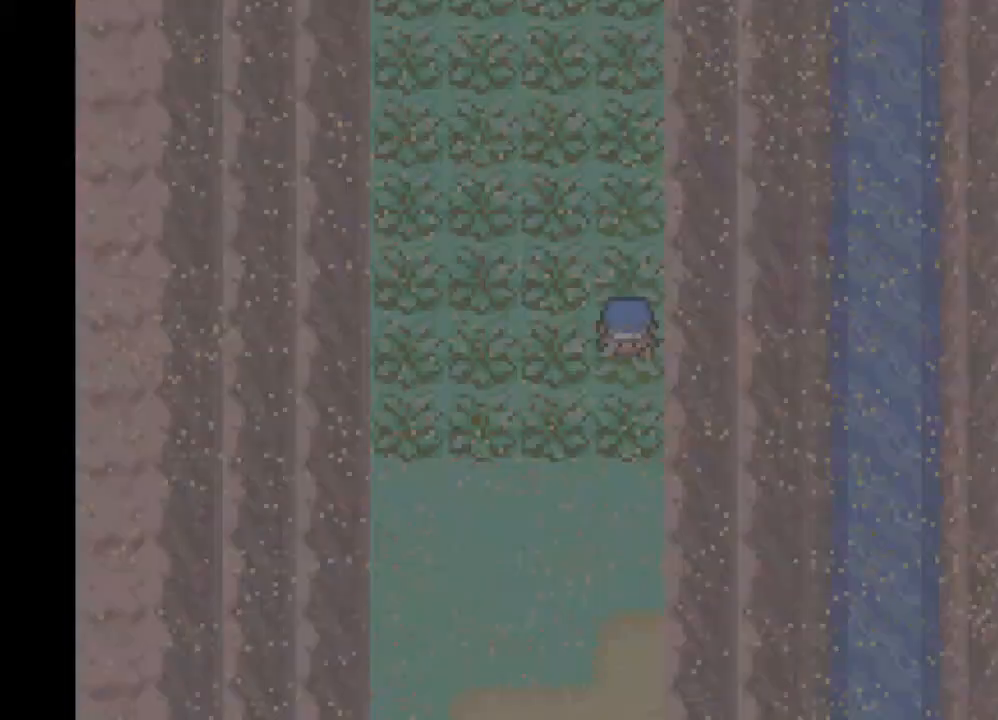
{"buttons": [], "left_stick": "center", "right_stick": "center", "events": [[84, "left_stick", "center"]]}
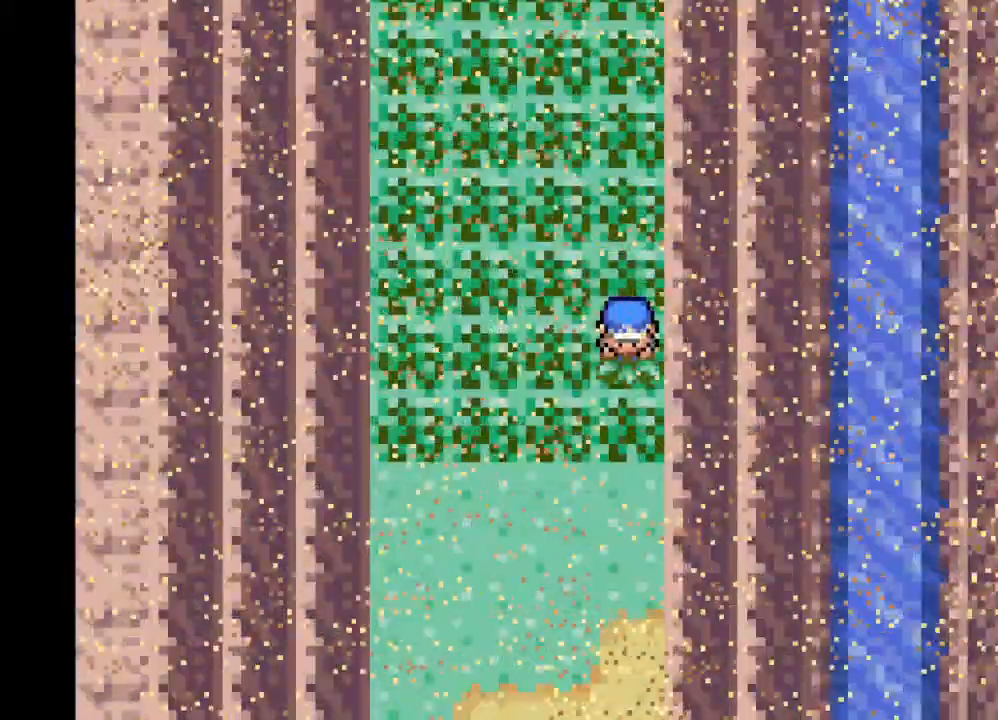
{"buttons": [], "left_stick": "center", "right_stick": "center", "events": []}
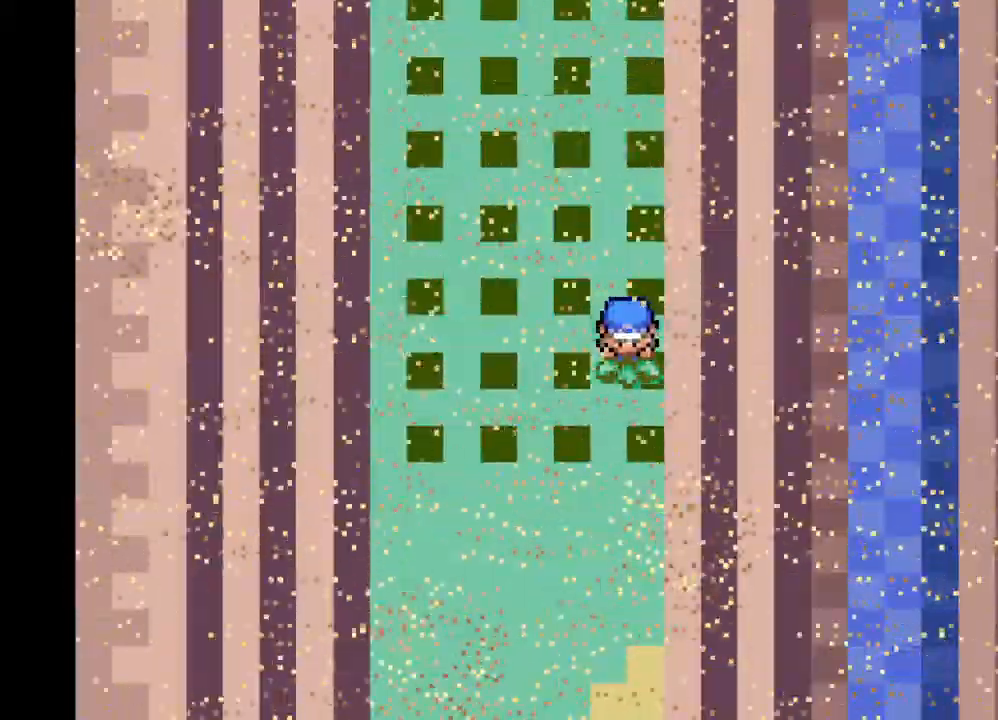
{"buttons": [], "left_stick": "center", "right_stick": "center", "events": []}
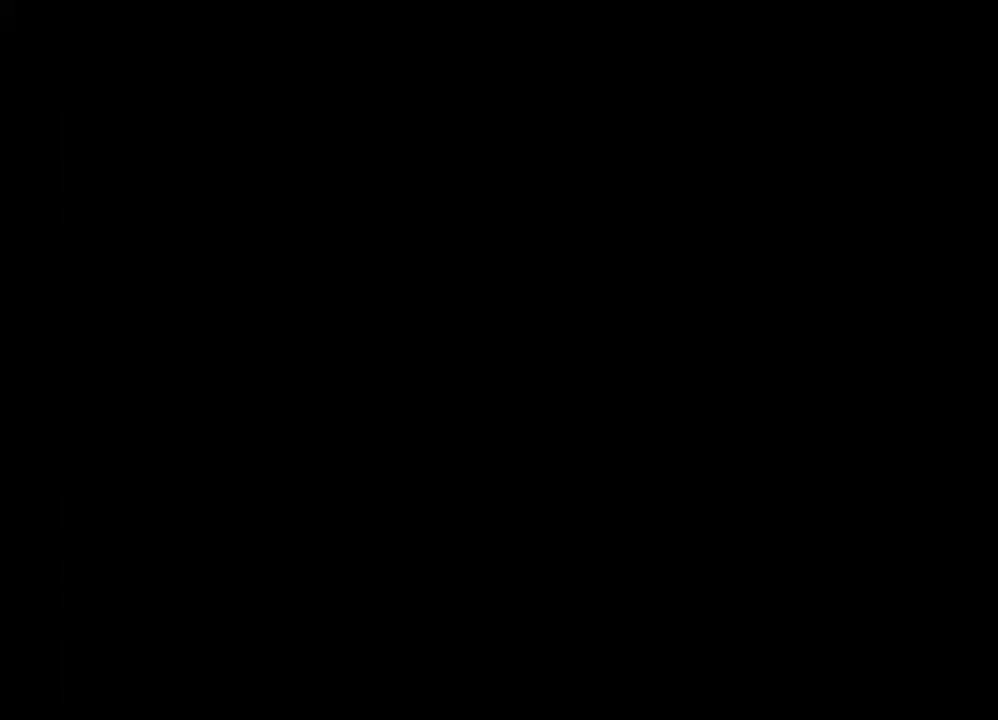
{"buttons": [], "left_stick": "center", "right_stick": "center", "events": []}
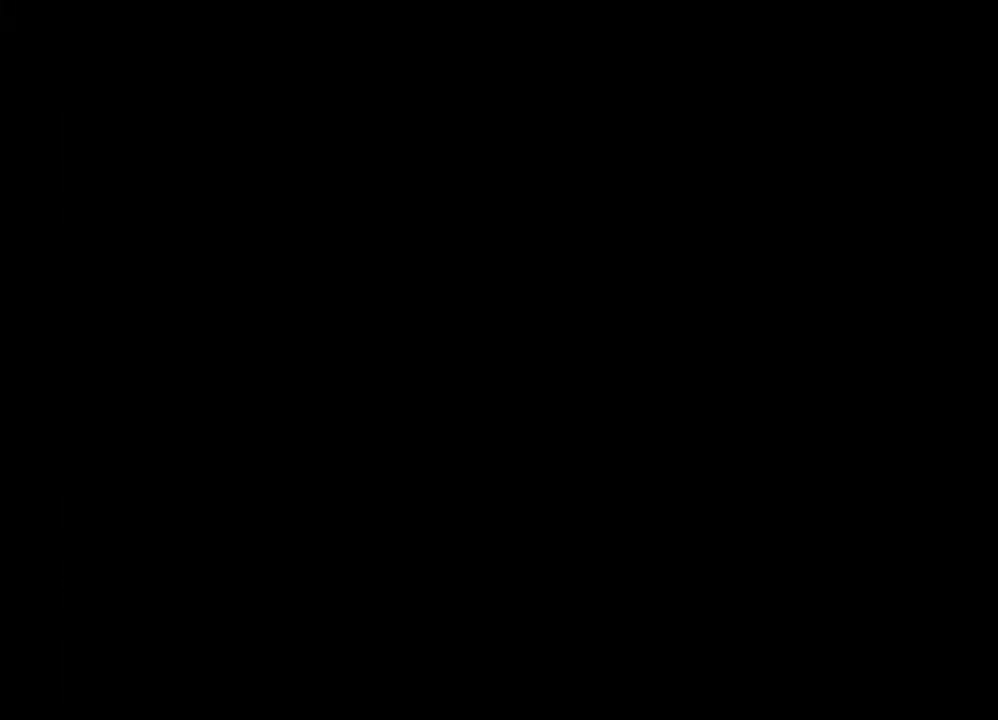
{"buttons": [], "left_stick": "center", "right_stick": "center", "events": []}
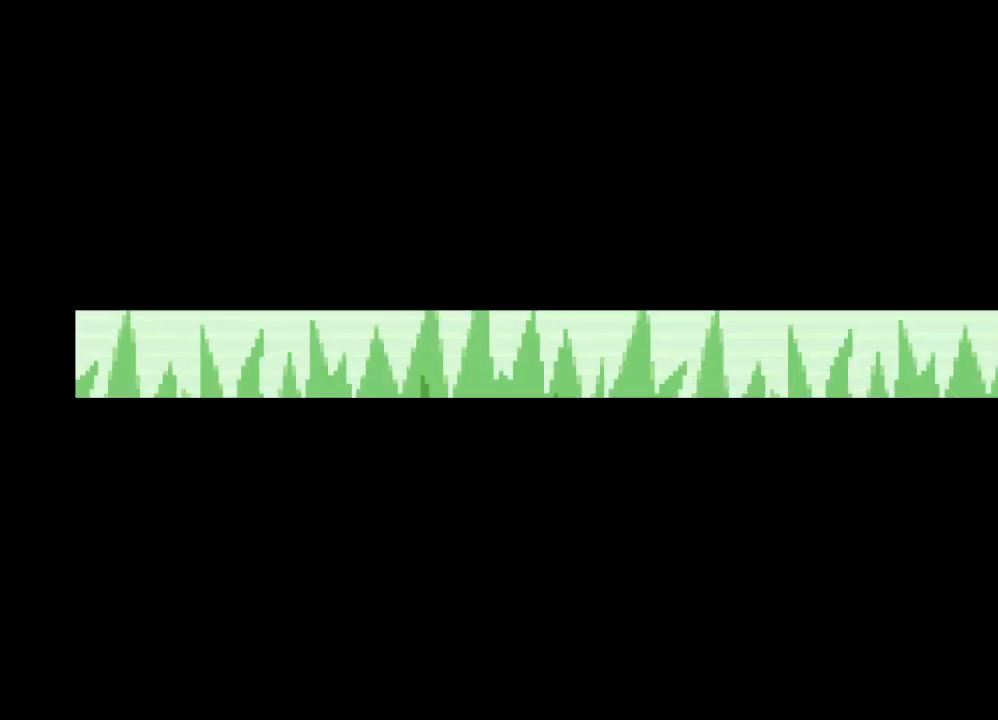
{"buttons": [], "left_stick": "center", "right_stick": "center", "events": []}
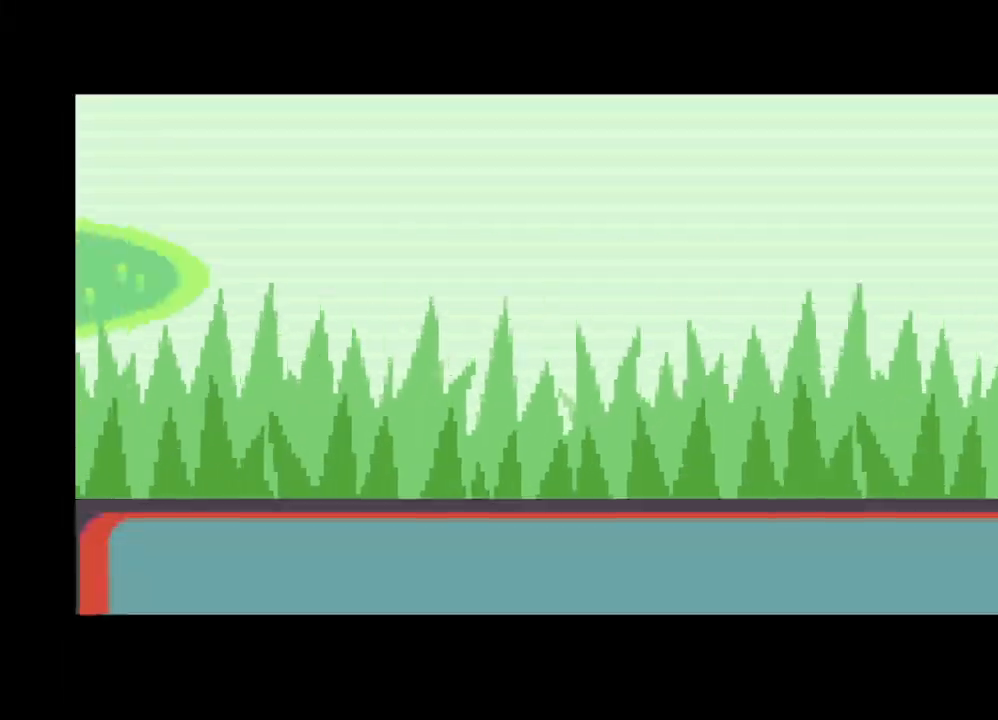
{"buttons": [], "left_stick": "center", "right_stick": "center", "events": []}
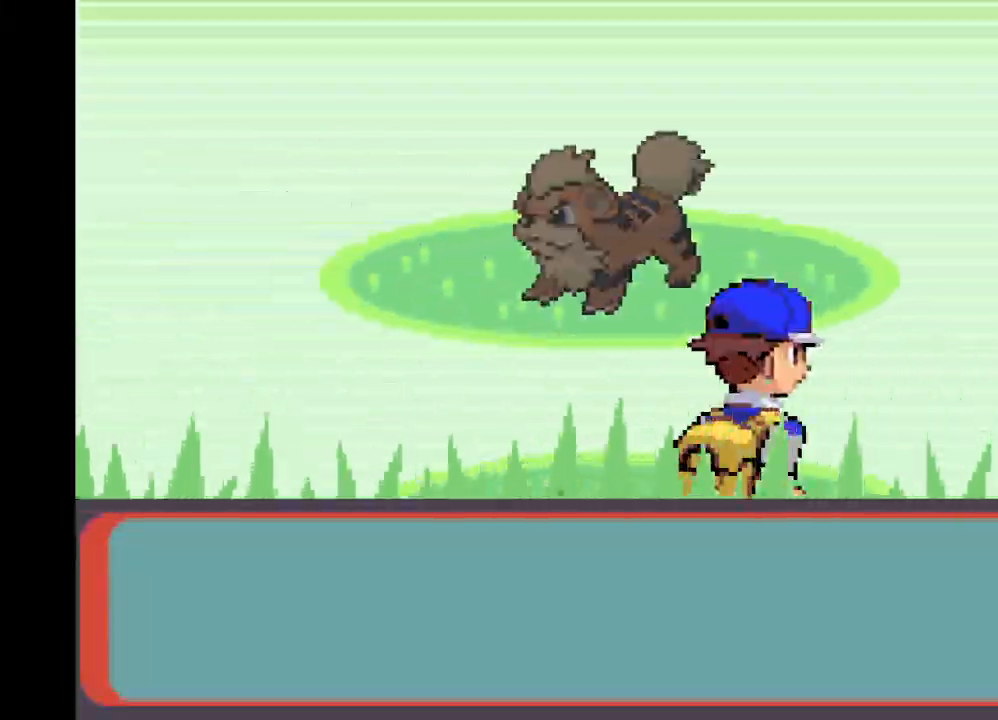
{"buttons": [], "left_stick": "center", "right_stick": "center", "events": [[375, "B", "down"], [459, "B", "up"]]}
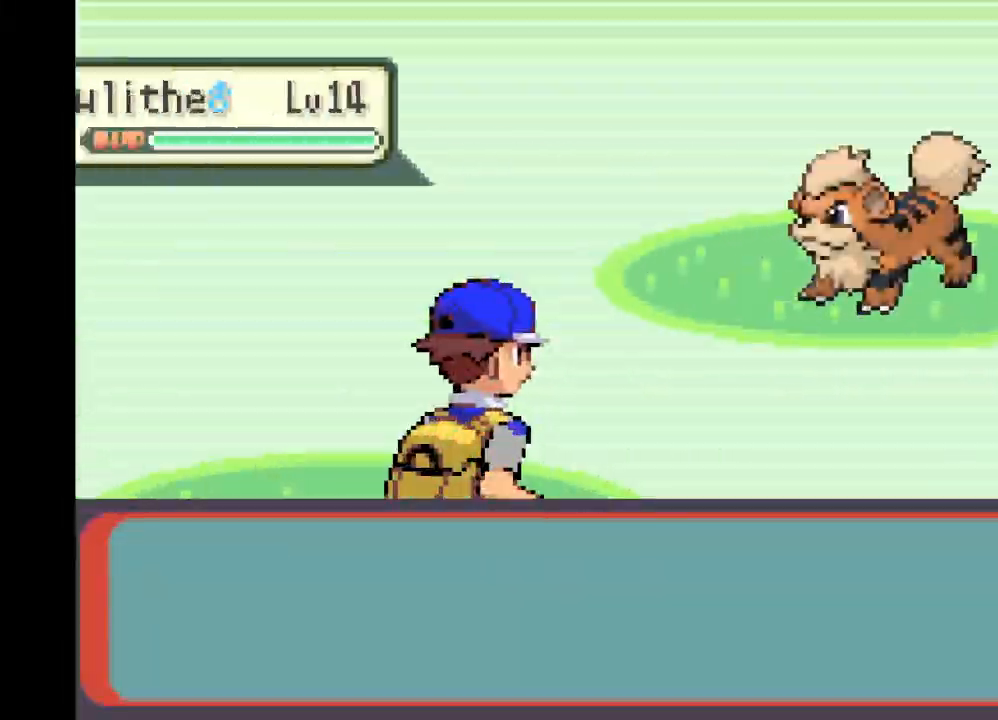
{"buttons": ["B"], "left_stick": "center", "right_stick": "center", "events": [[84, "B", "down"], [167, "B", "up"], [501, "B", "down"]]}
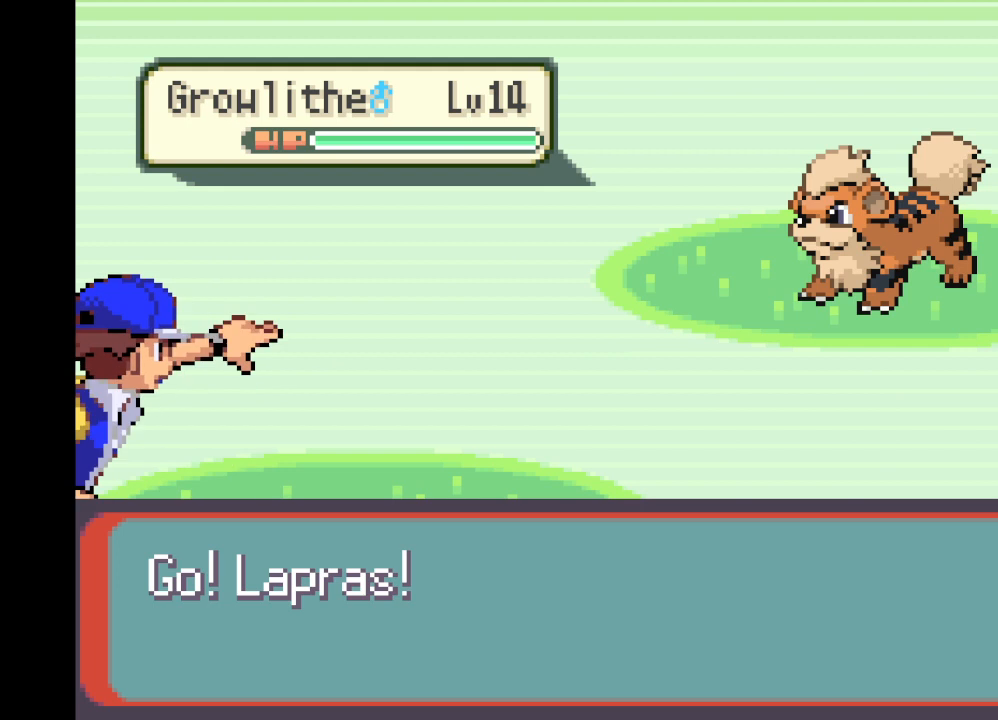
{"buttons": [], "left_stick": "center", "right_stick": "center", "events": [[167, "B", "up"]]}
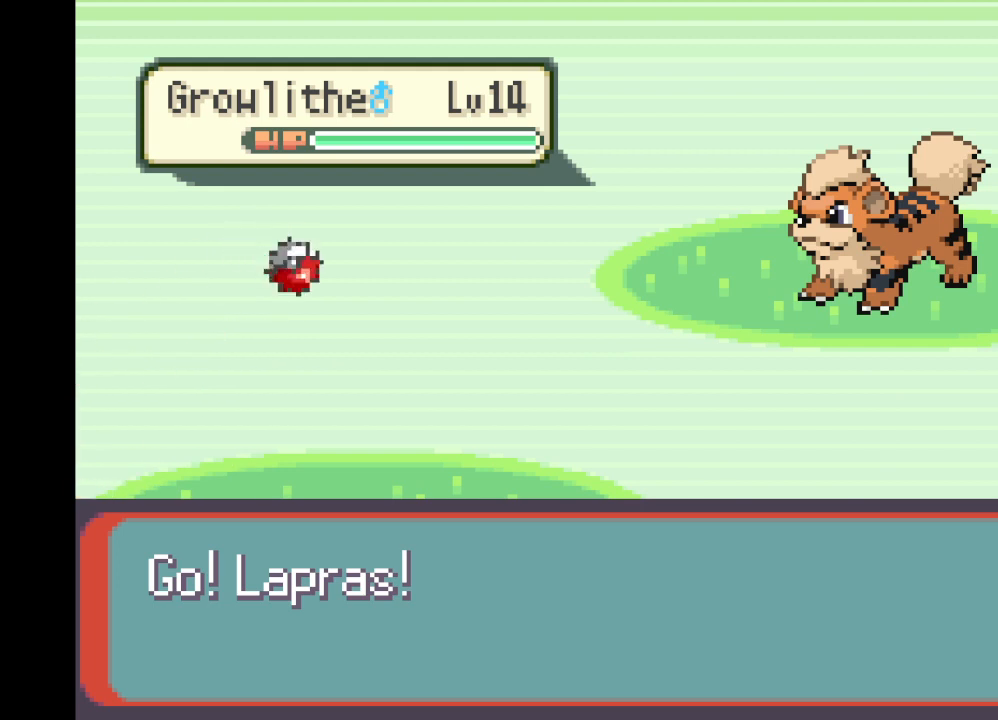
{"buttons": [], "left_stick": "center", "right_stick": "center", "events": []}